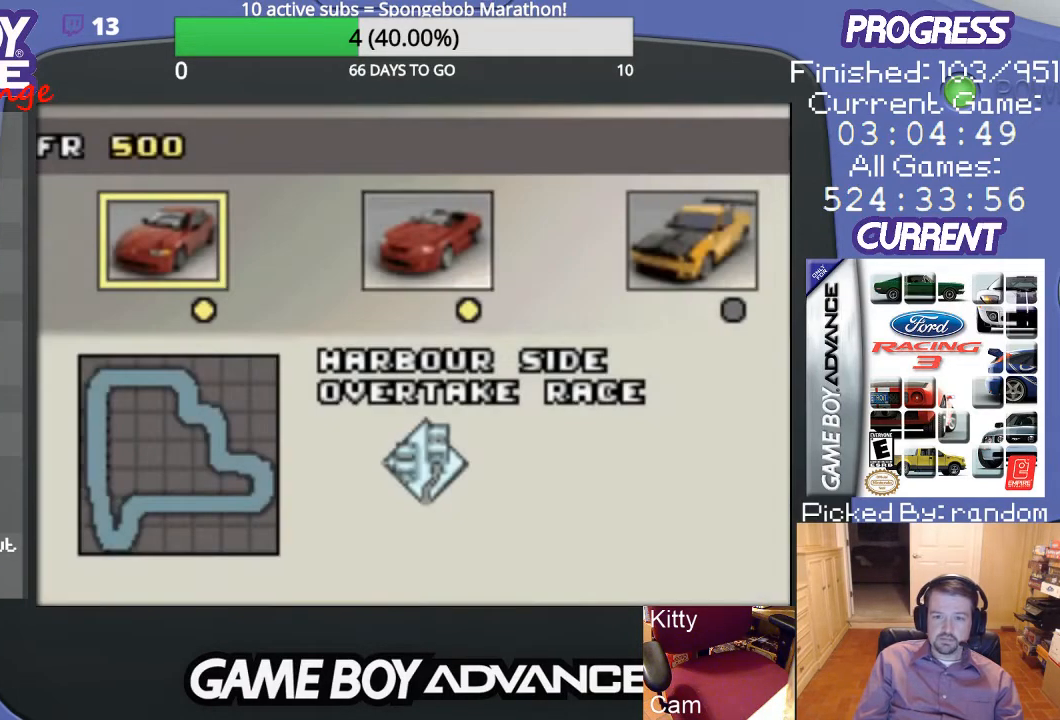
Gameplay with a controller (Nintendo layout); each line is a JSON object with the inputs held at the frame after it. "events" lists button and stick changes between this image and that frame as [ms after this image, input, new state], when the widget could be followed in between. Not read: L3 R3.
{"buttons": [], "events": [[100, "DPAD_RIGHT", "down"], [167, "DPAD_RIGHT", "up"], [300, "DPAD_RIGHT", "down"], [367, "DPAD_RIGHT", "up"]]}
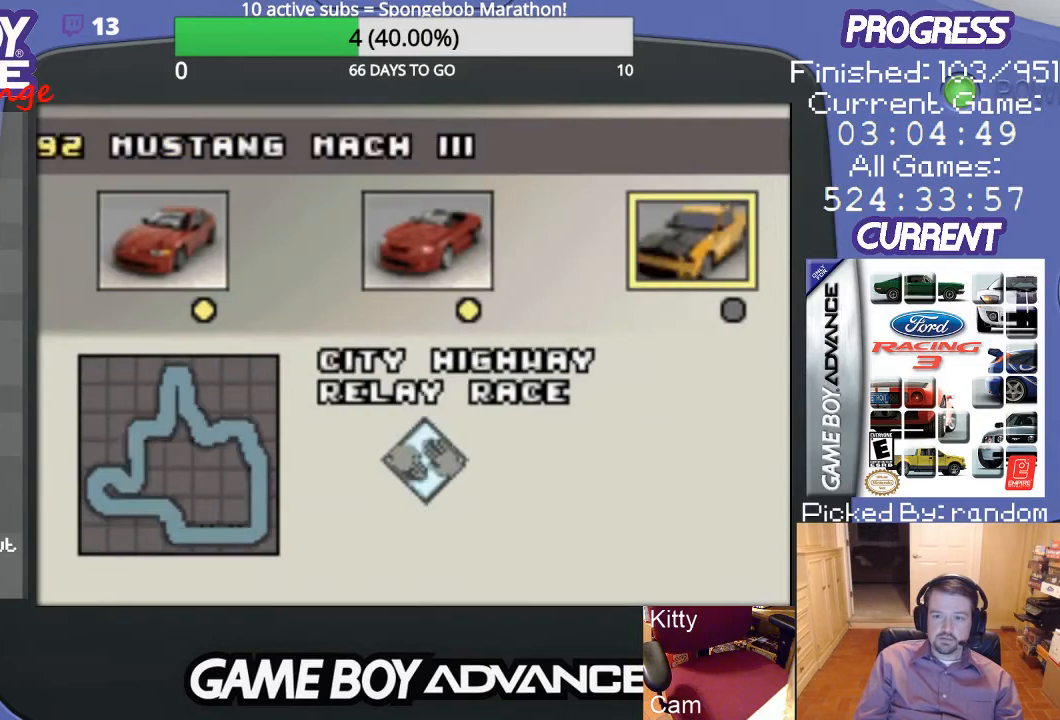
{"buttons": [], "events": []}
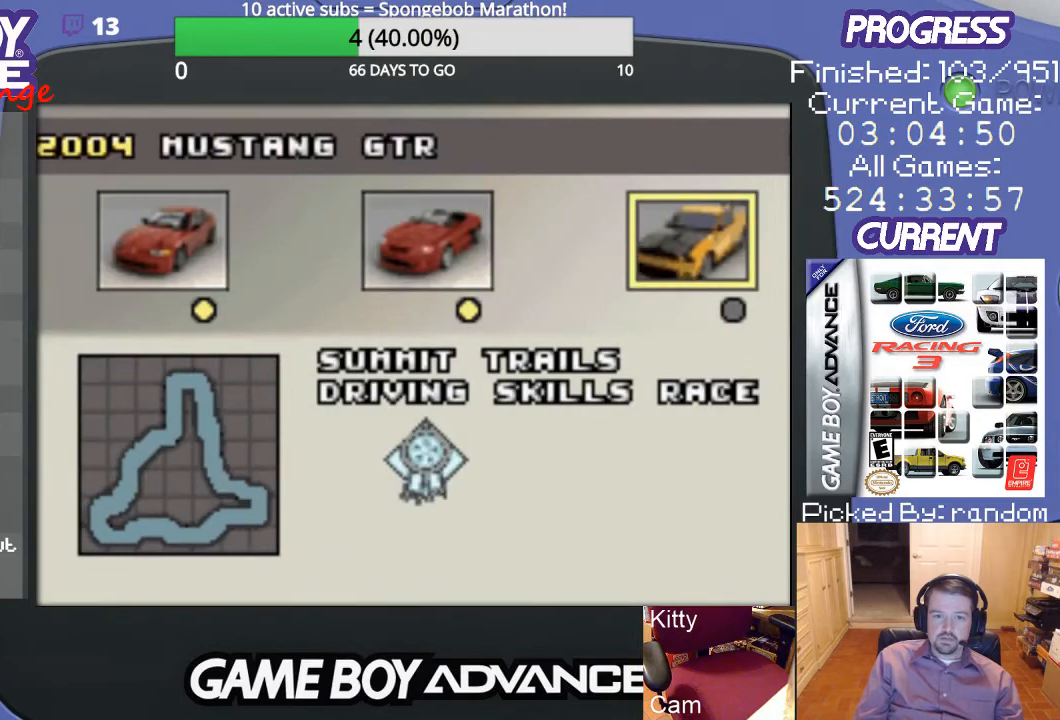
{"buttons": [], "events": []}
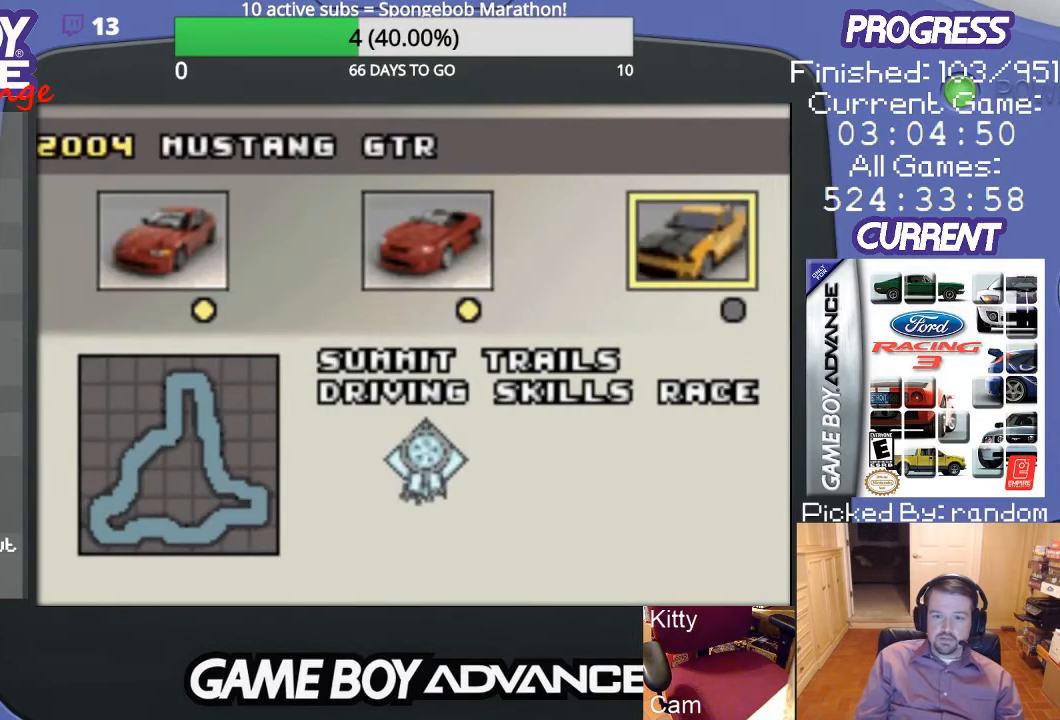
{"buttons": [], "events": []}
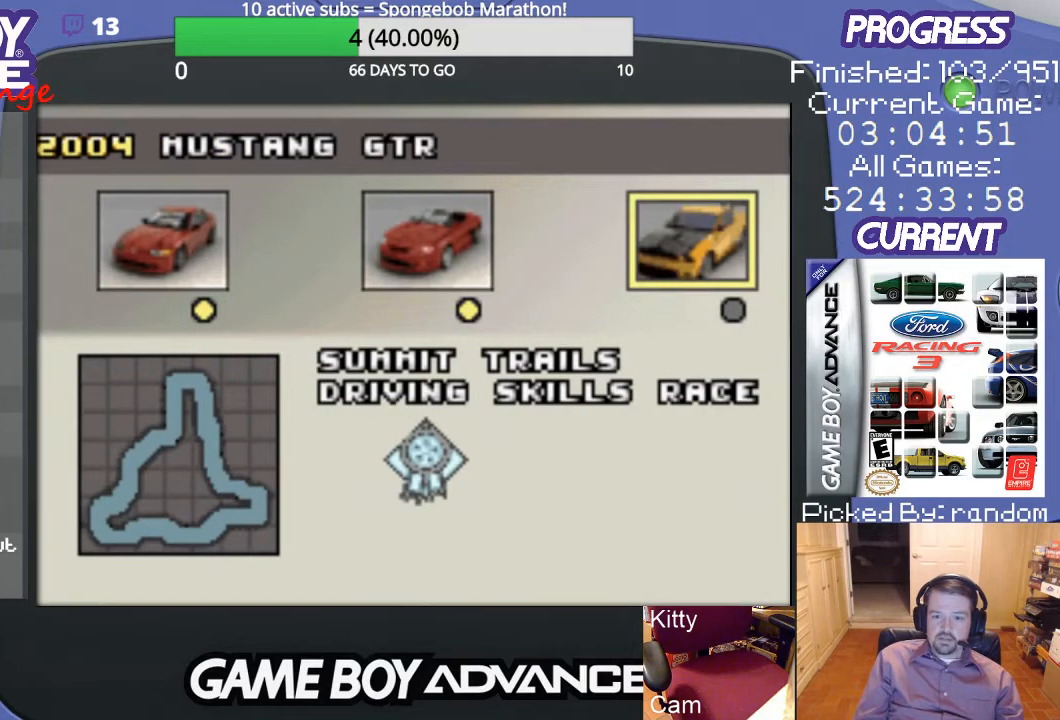
{"buttons": [], "events": []}
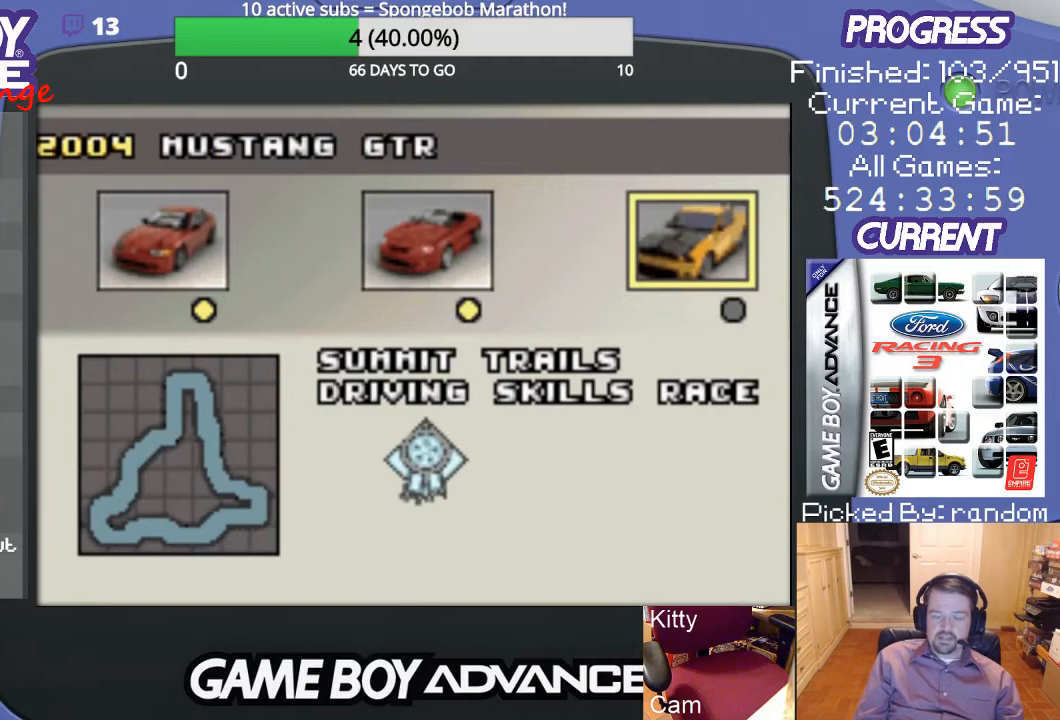
{"buttons": [], "events": [[67, "A", "down"], [133, "A", "up"]]}
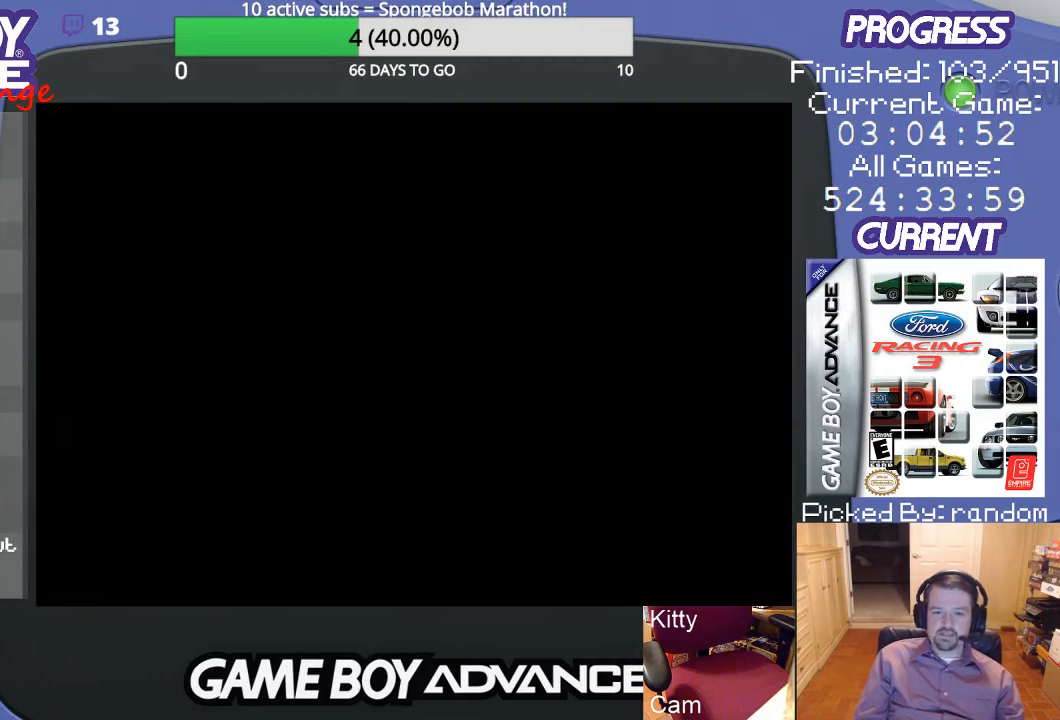
{"buttons": [], "events": []}
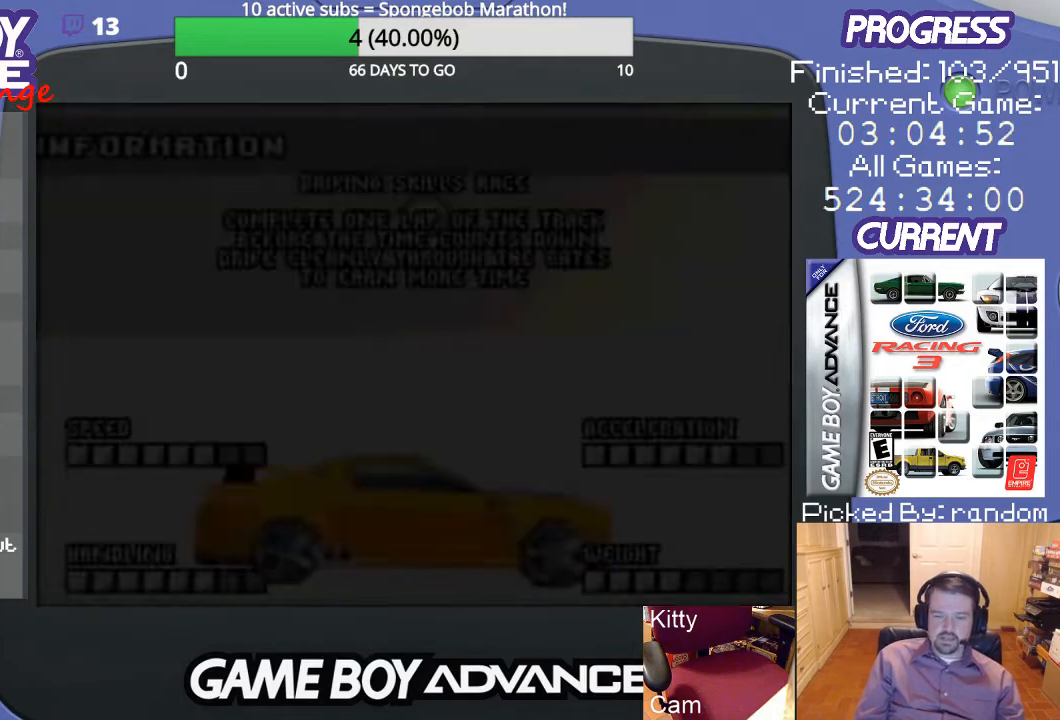
{"buttons": [], "events": []}
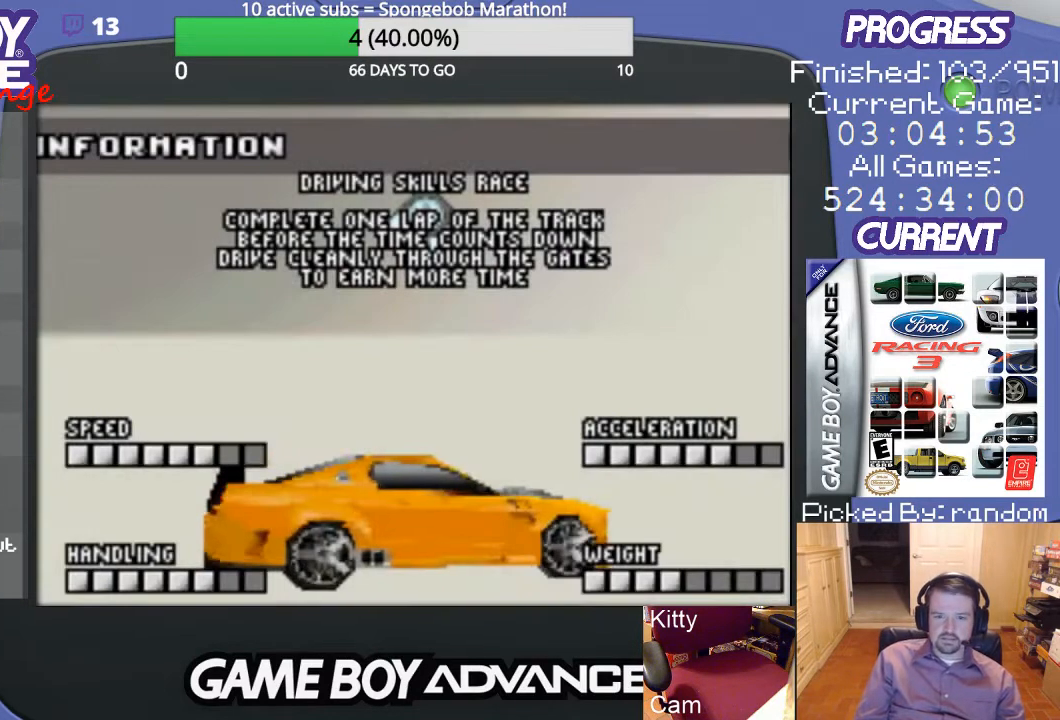
{"buttons": [], "events": []}
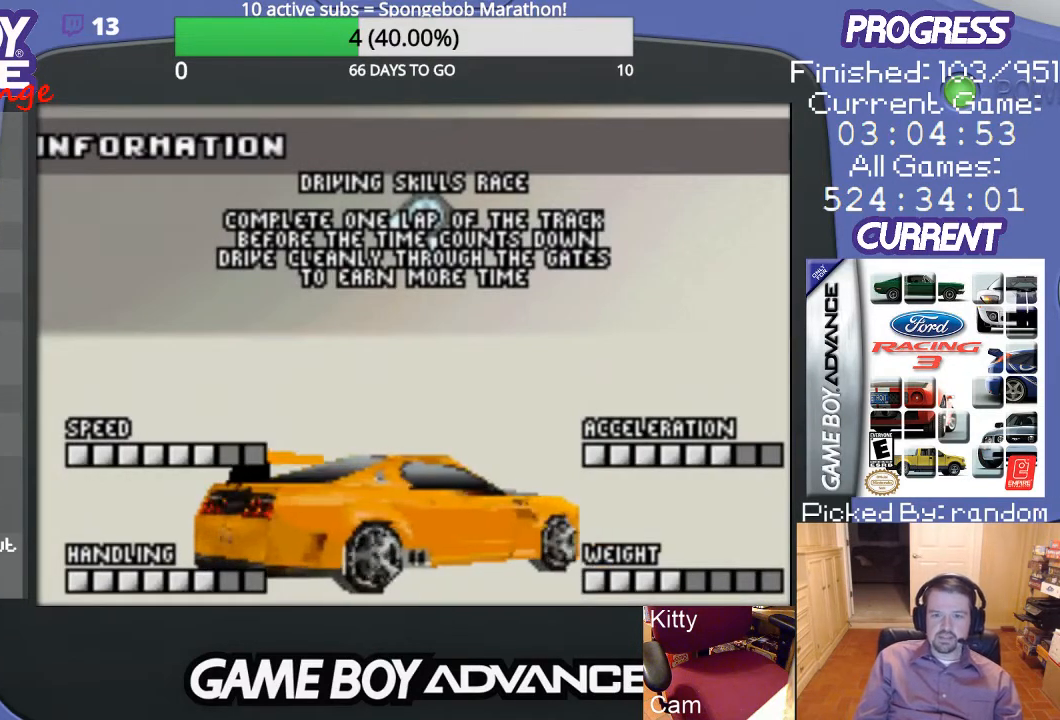
{"buttons": [], "events": []}
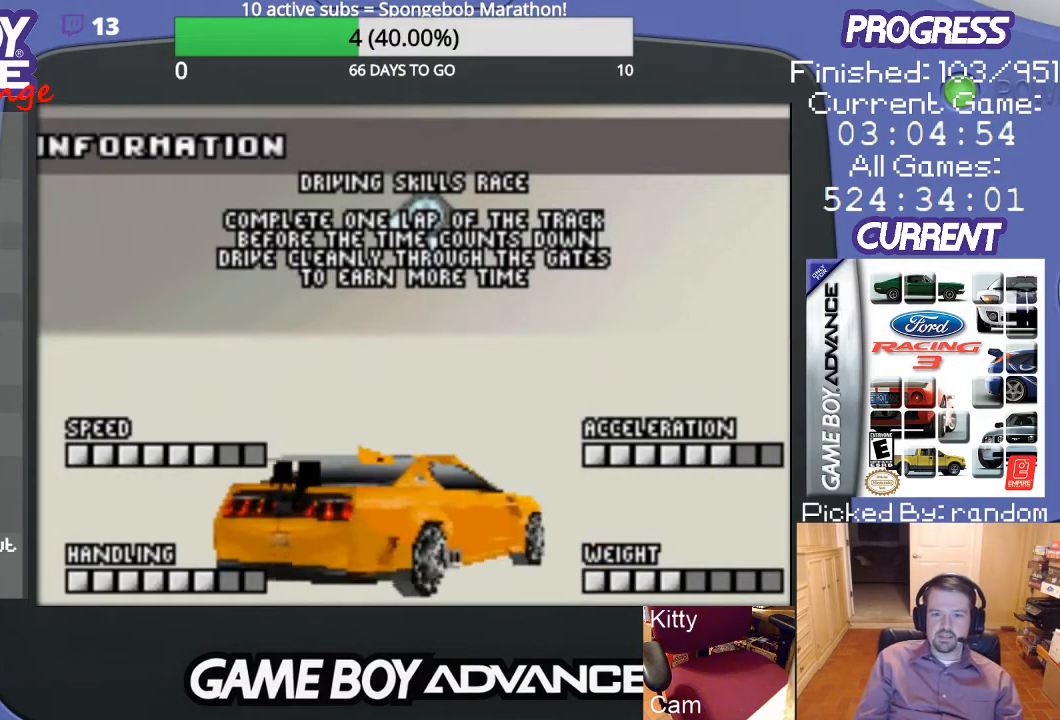
{"buttons": [], "events": []}
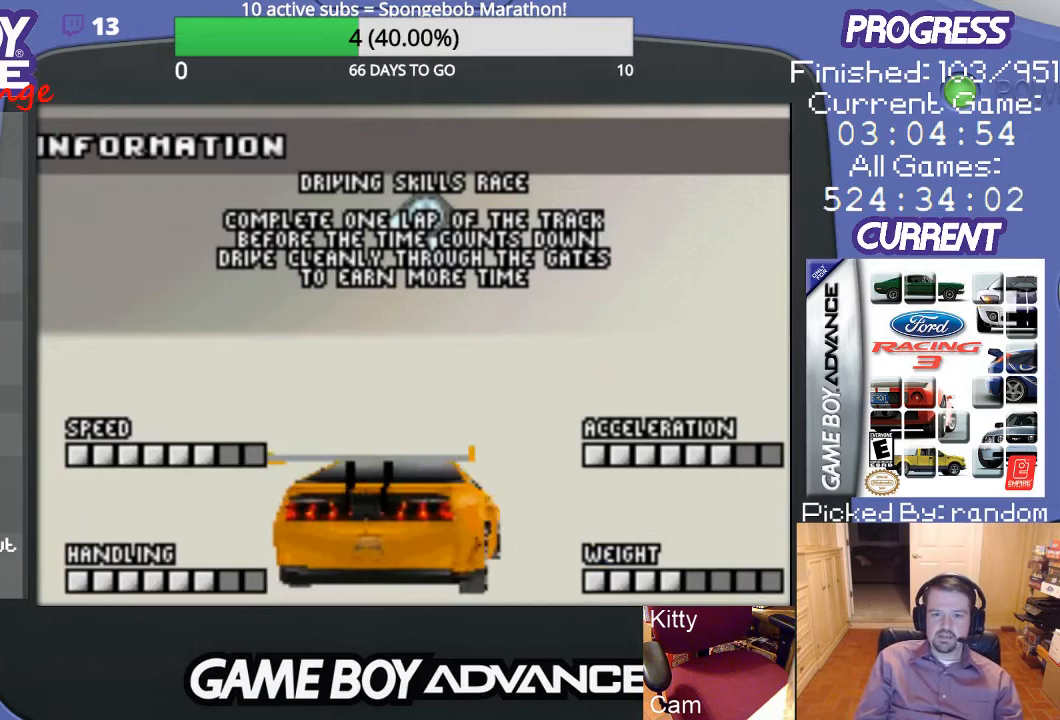
{"buttons": [], "events": []}
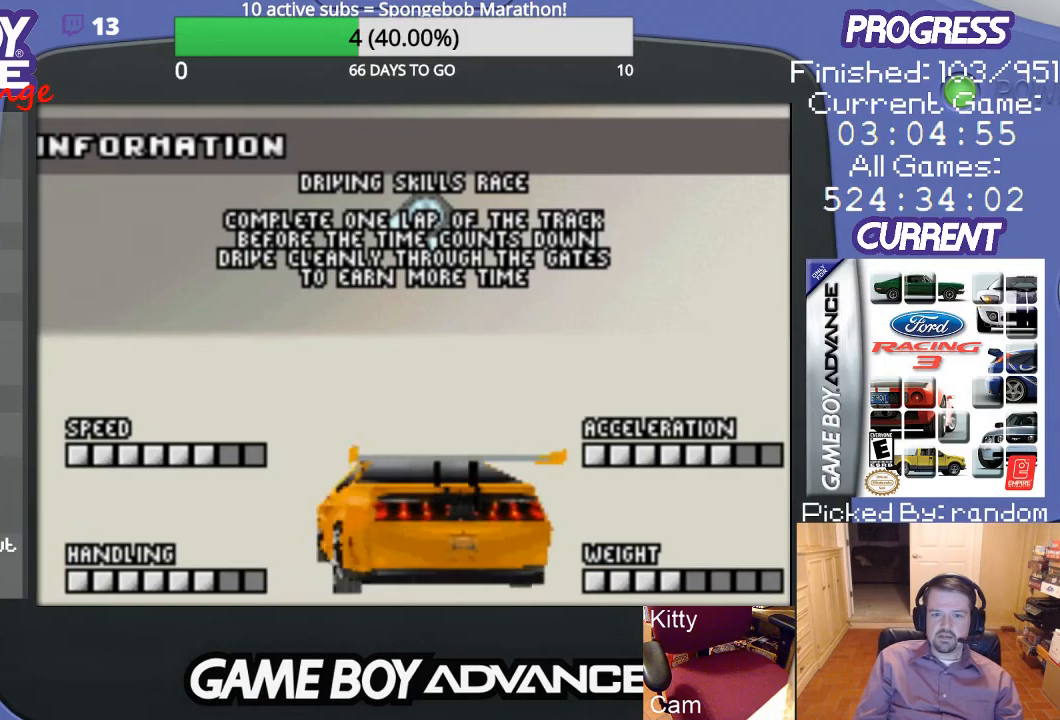
{"buttons": [], "events": []}
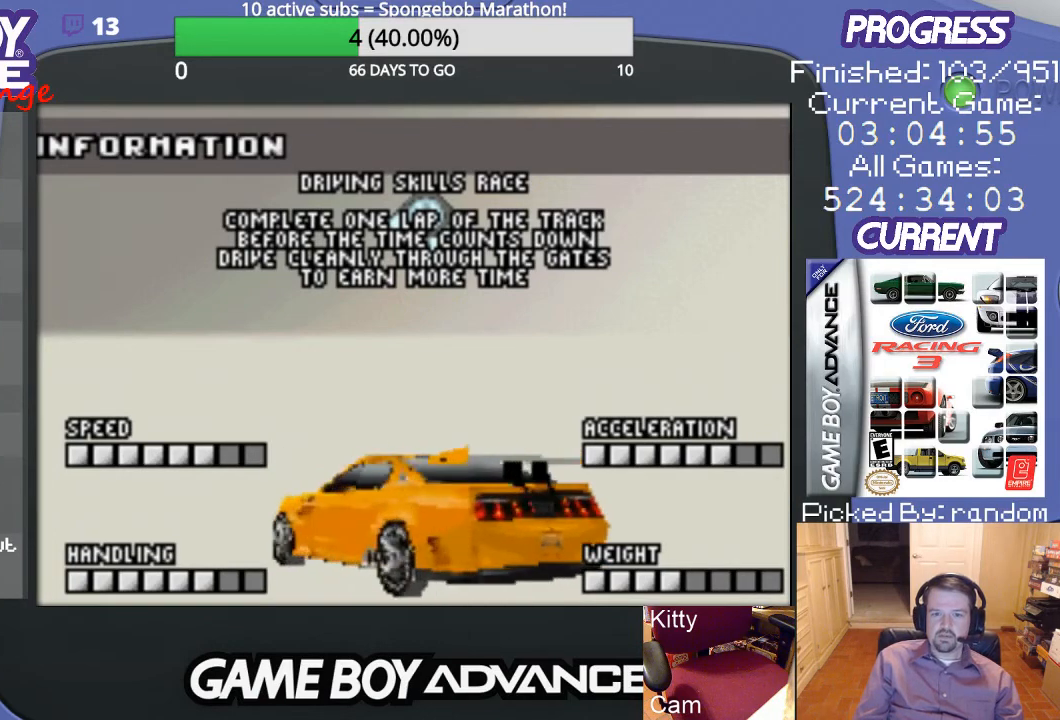
{"buttons": [], "events": []}
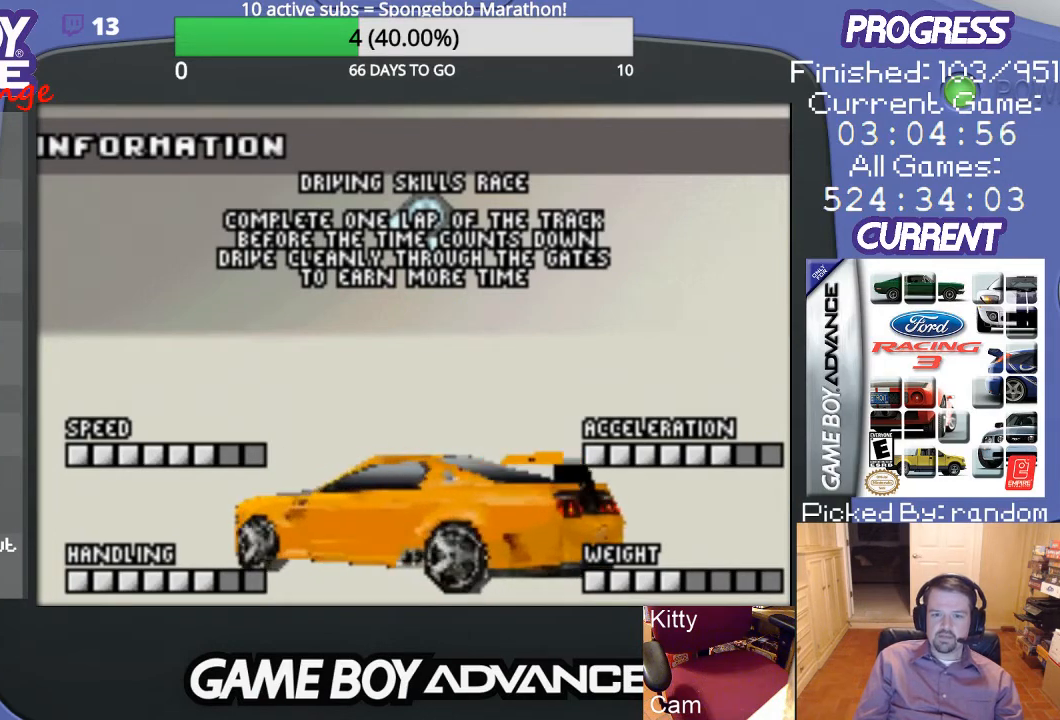
{"buttons": [], "events": []}
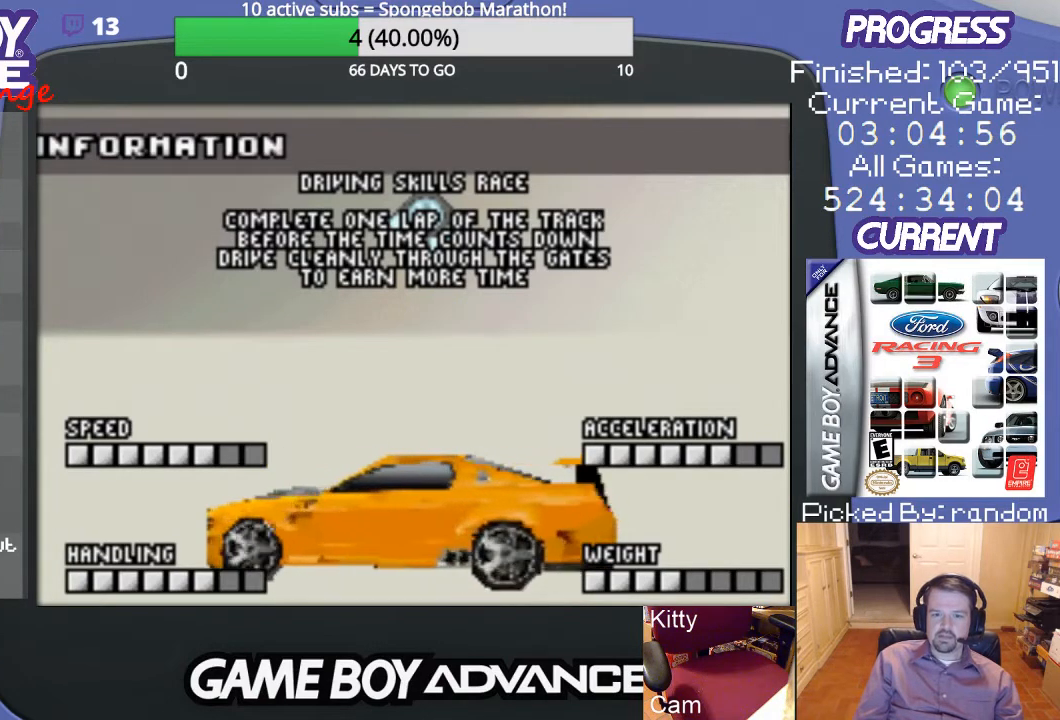
{"buttons": [], "events": [[167, "A", "down"], [333, "A", "up"]]}
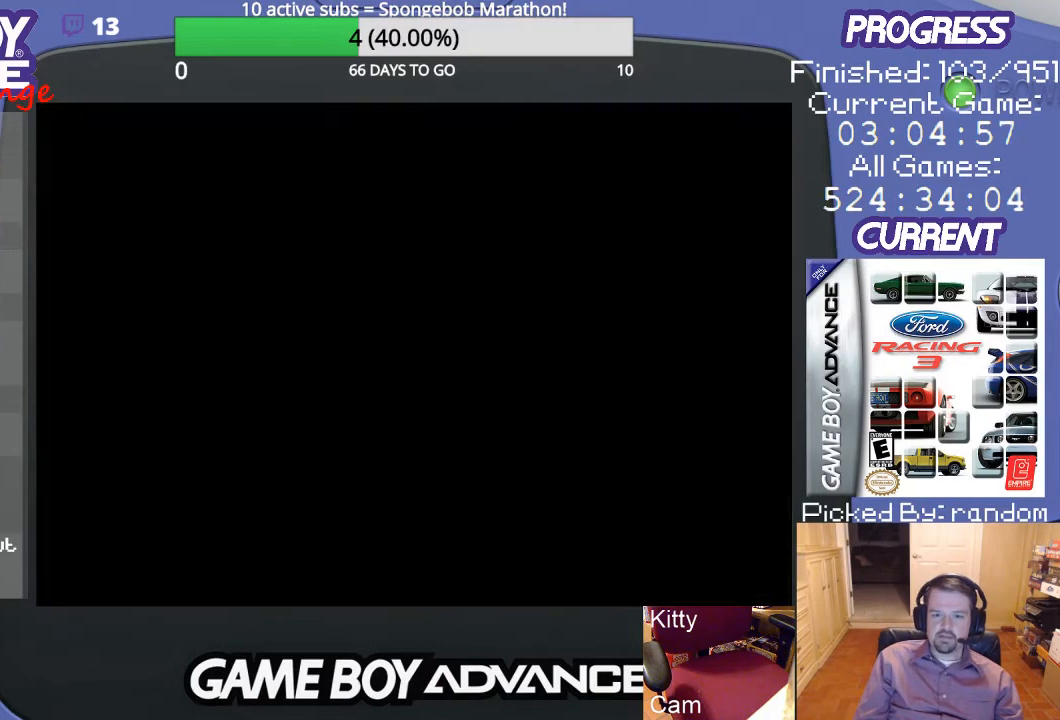
{"buttons": [], "events": []}
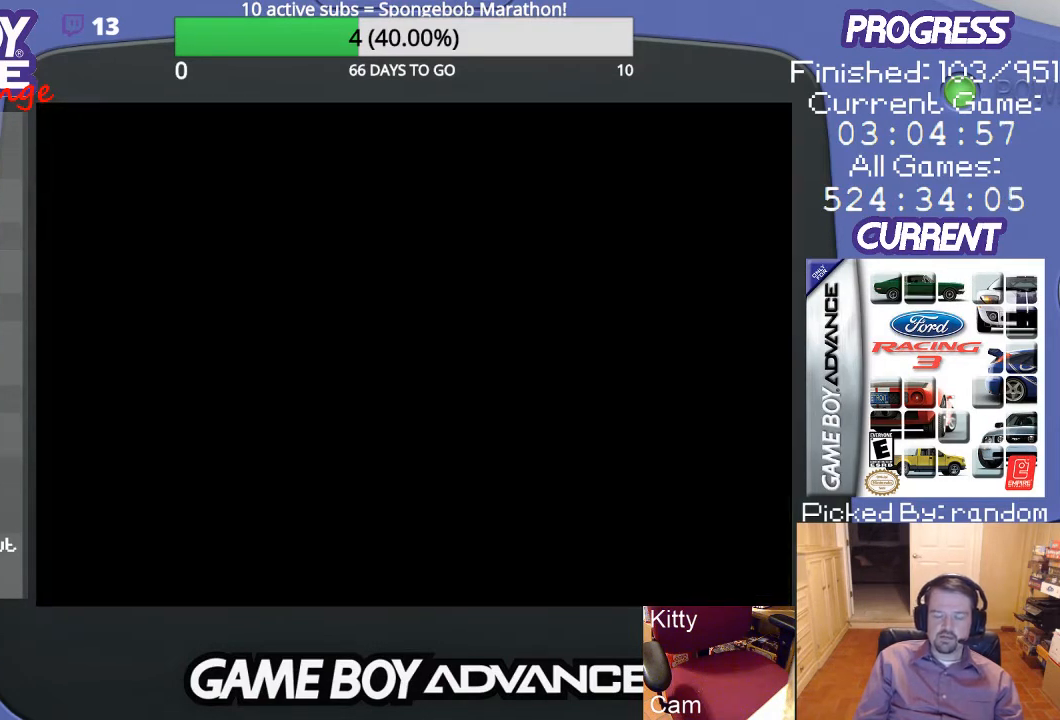
{"buttons": [], "events": []}
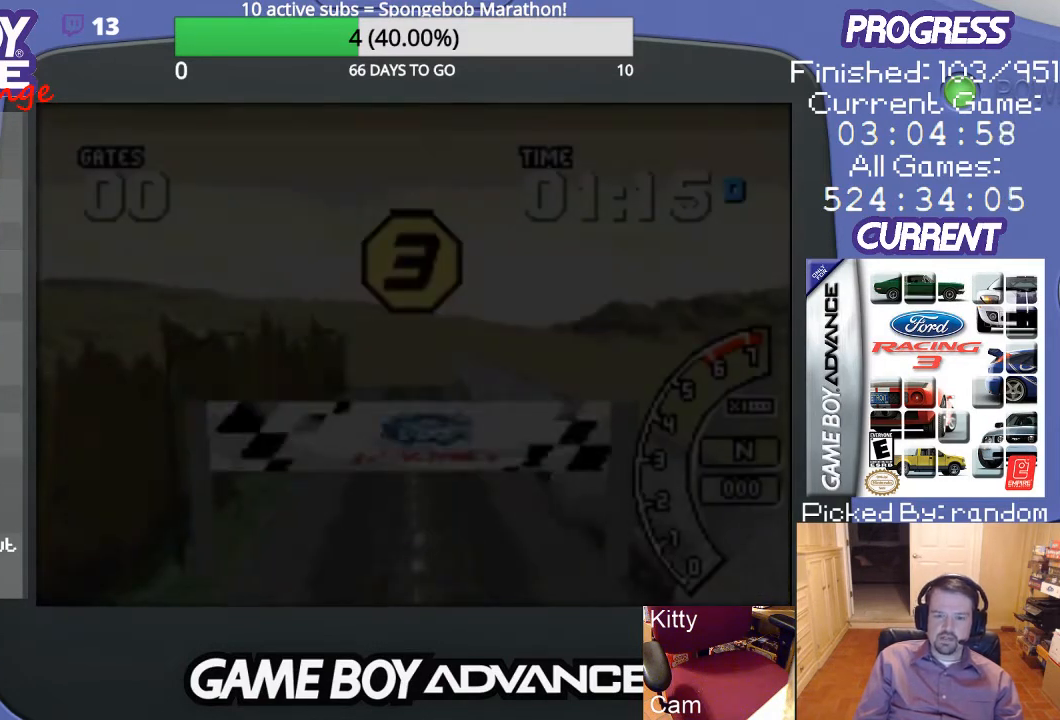
{"buttons": [], "events": []}
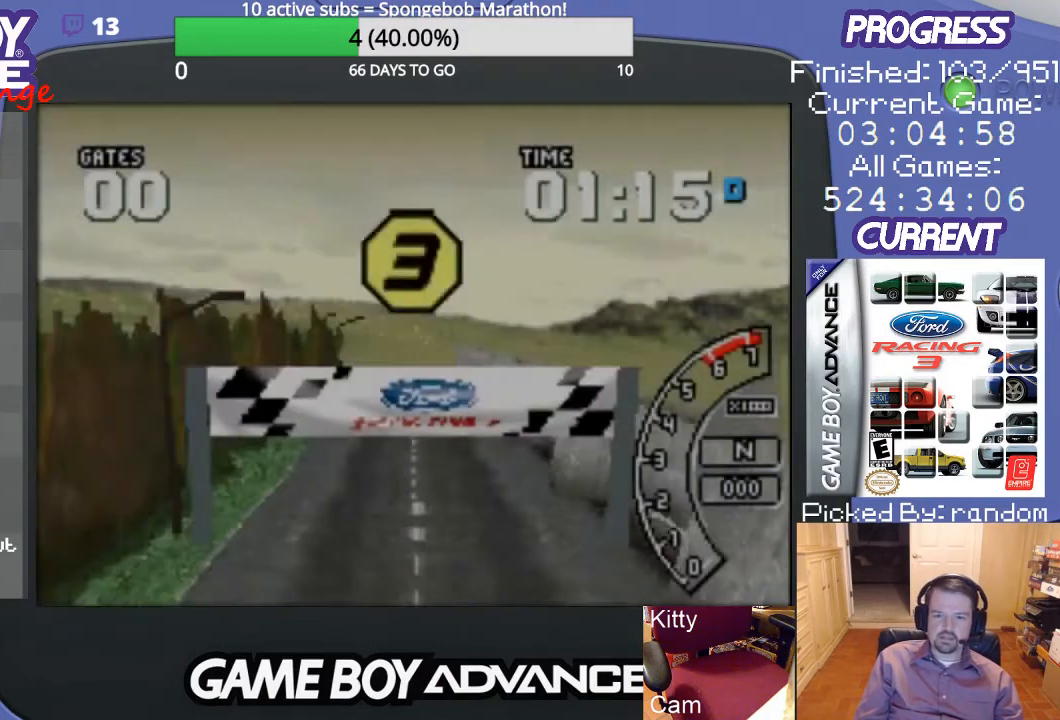
{"buttons": [], "events": []}
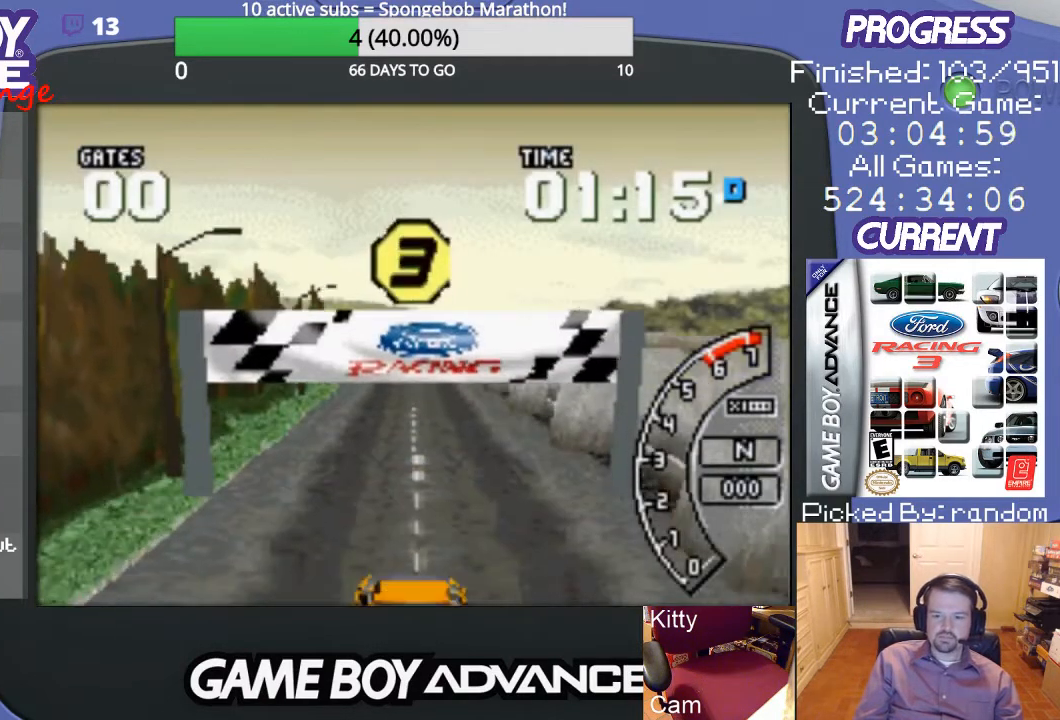
{"buttons": [], "events": []}
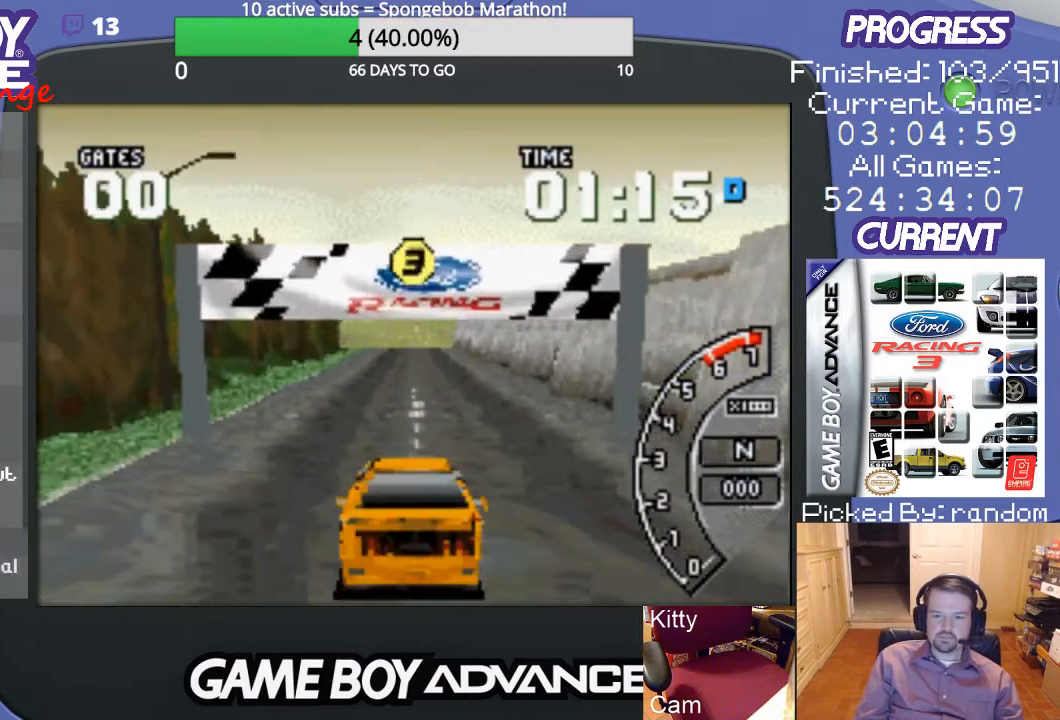
{"buttons": [], "events": []}
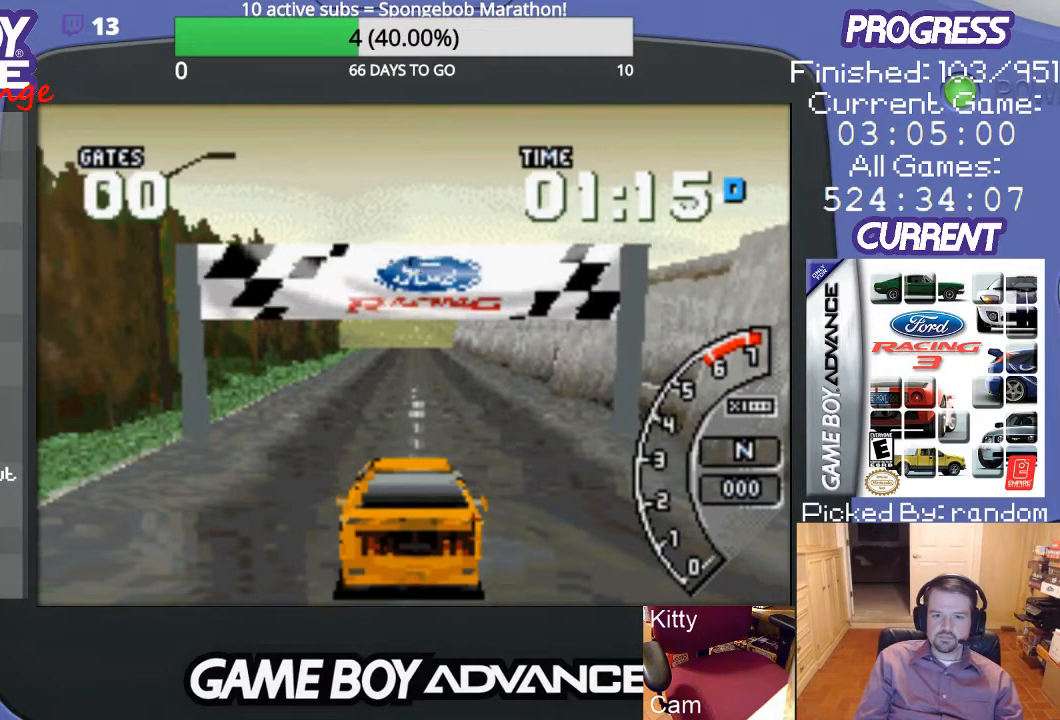
{"buttons": [], "events": []}
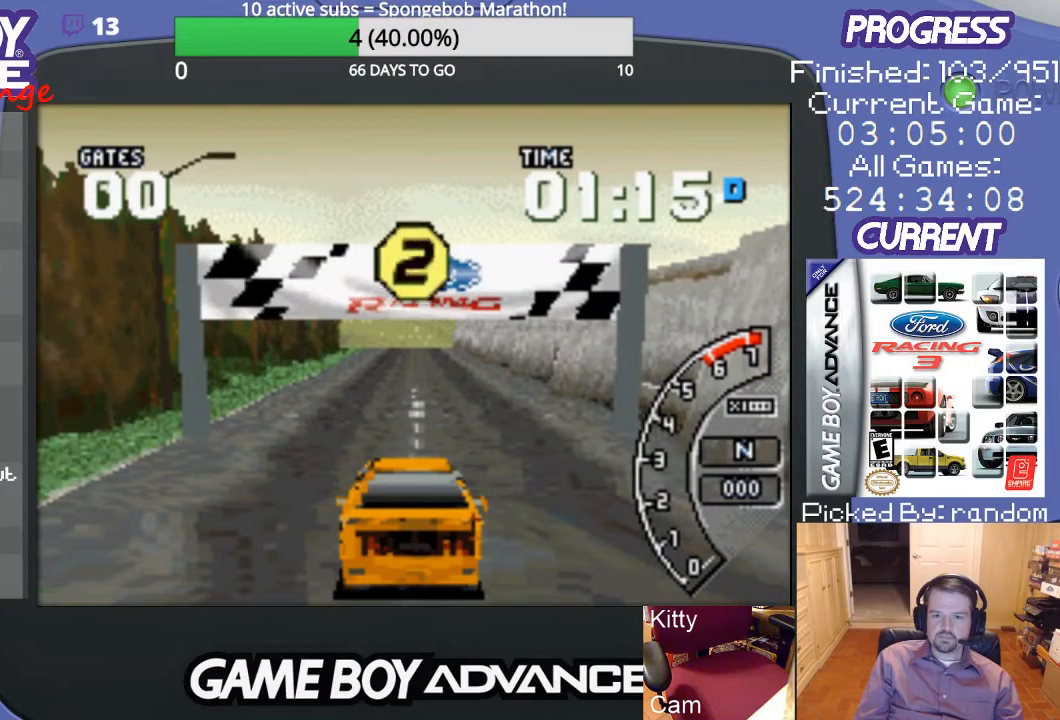
{"buttons": [], "events": []}
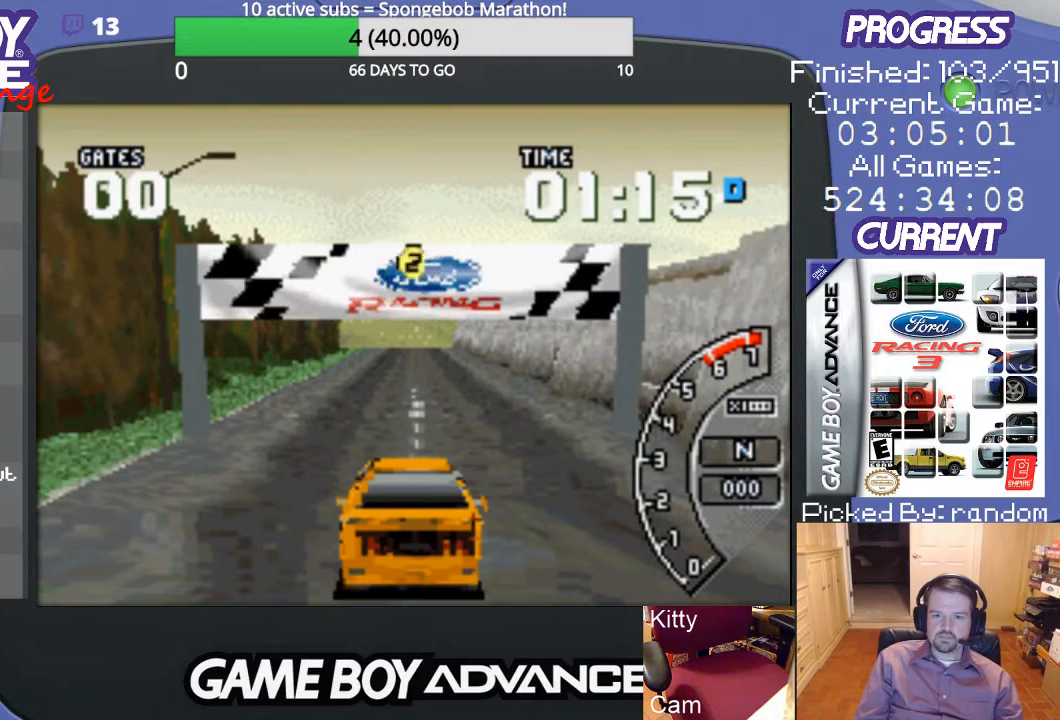
{"buttons": ["A"], "events": [[267, "A", "down"]]}
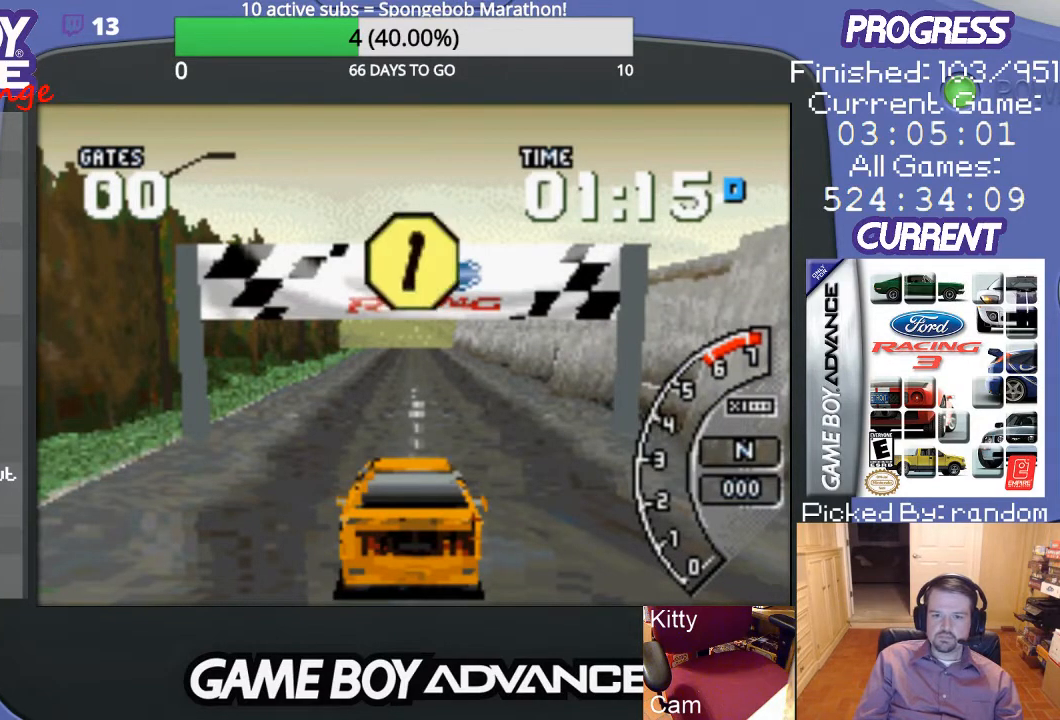
{"buttons": ["A"], "events": []}
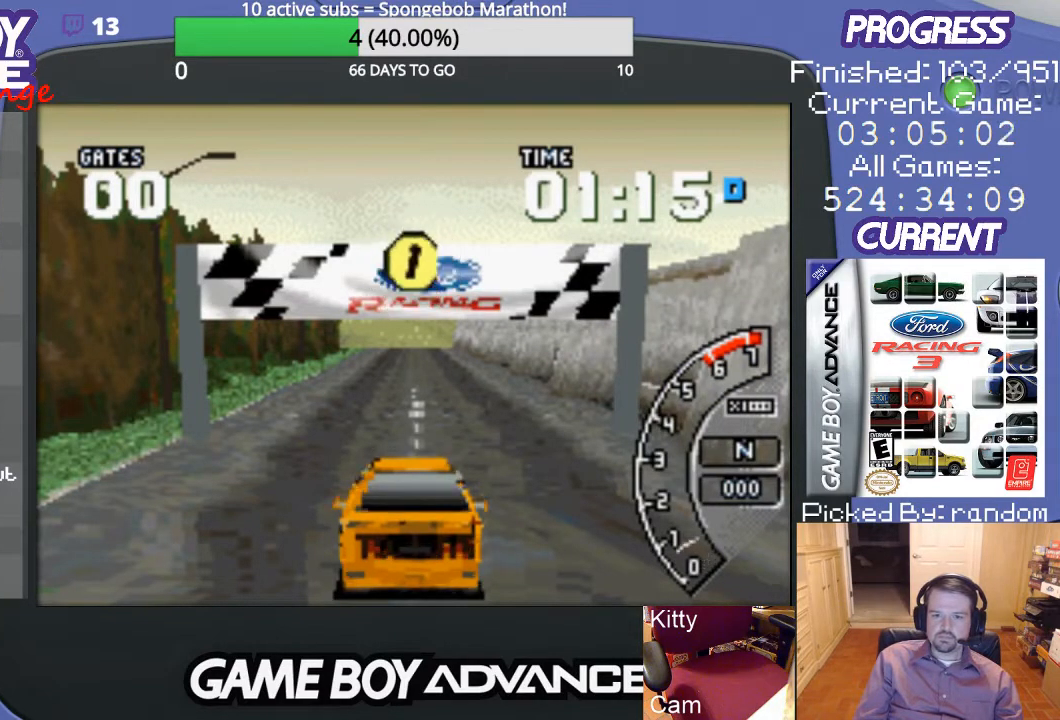
{"buttons": ["A"], "events": []}
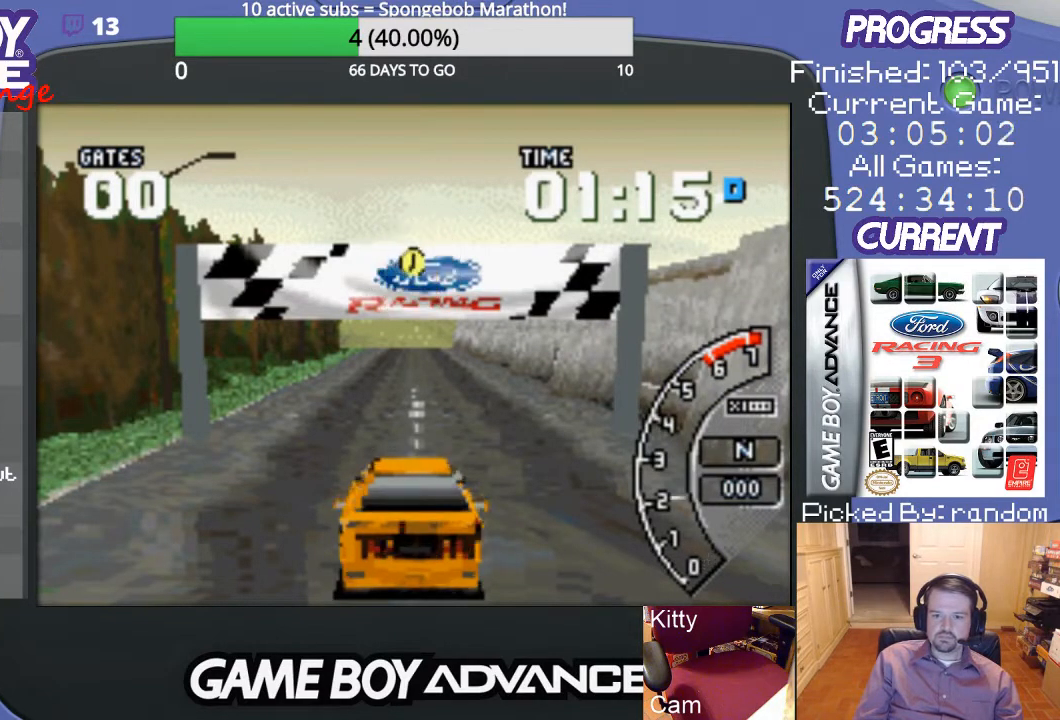
{"buttons": ["A"], "events": []}
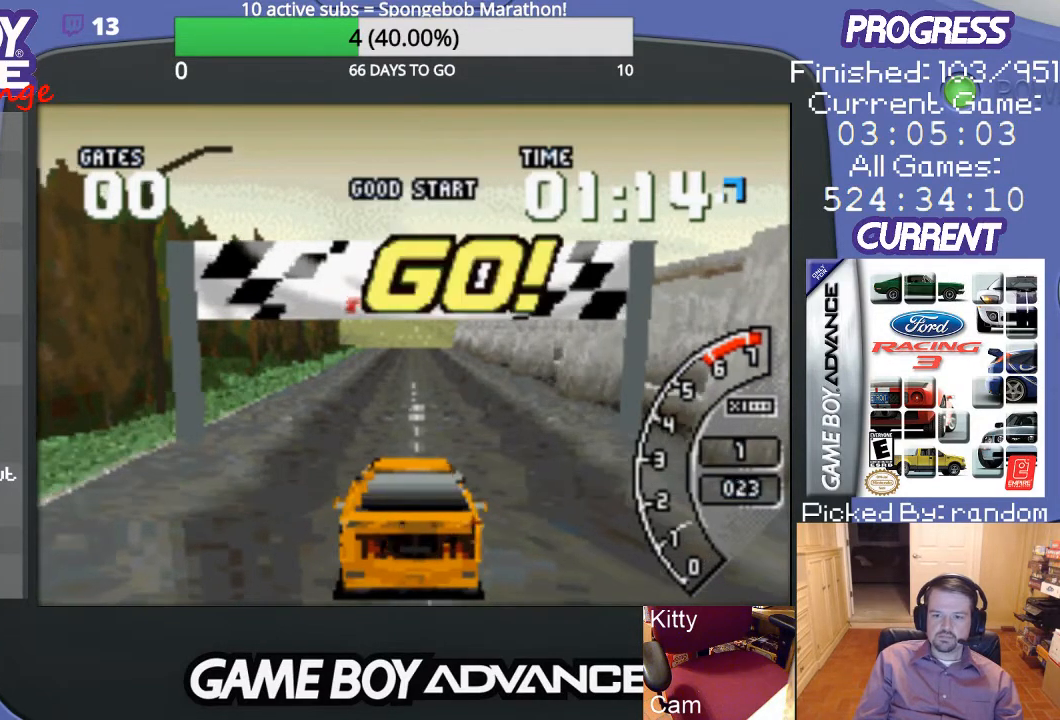
{"buttons": ["A"], "events": []}